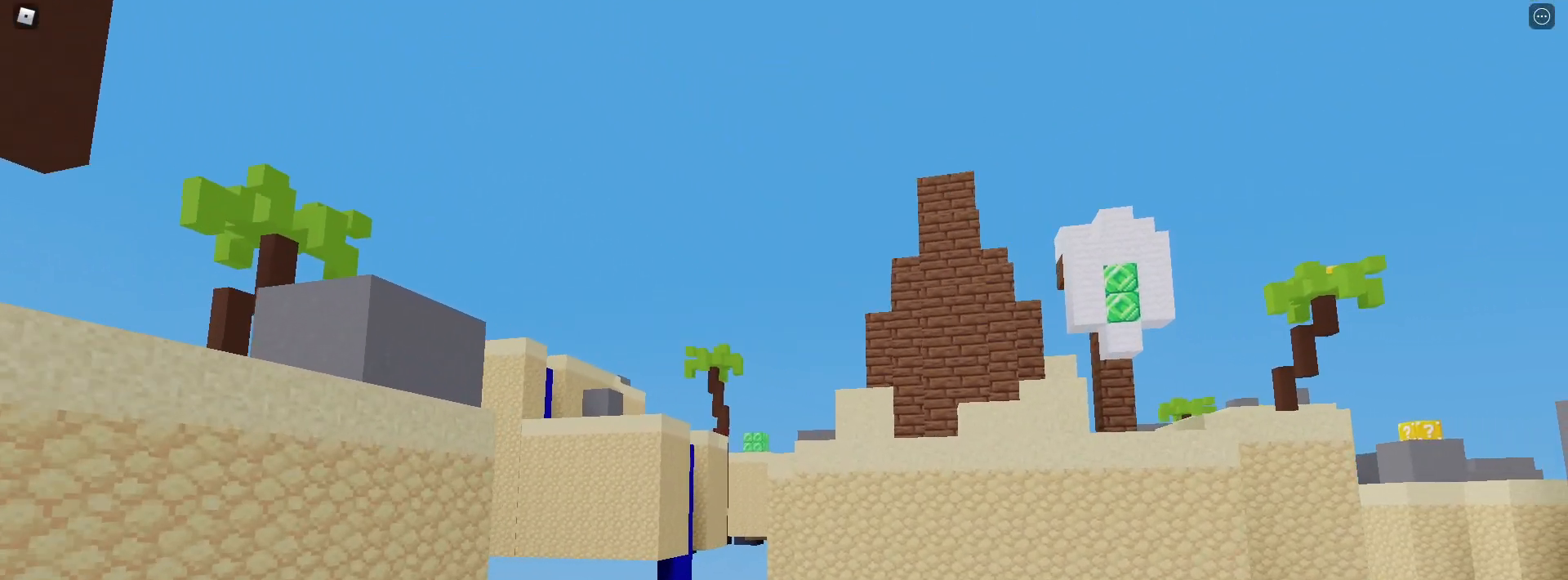
Gameplay with keyboard and mouse; each line is a JSON object with the keys and mouse buttons held at the frame after it. "events" lists presses ("down") and releases ("up") of "1", "2", "3", "4", "5", "a", "alt", "c", "caps_lock", "ctrl", "d", "e", "f", "g", "q", "r", "s", "shift", "space", "t", "tab", "v", "w", "x", "z", "mouse_left" and "mouse_right" between this image and that frame as [ms after this image, input, new state], when the widget could be followed in between. "mouse_left", "mouse_right" = the "left", "right" buttons of the "mouse" list. No other keys are recorded. Fast repeated clicks can show as one long hold. "mouse_move" is the direction in which the mouse moves at that frame (one of eight, or "still"), when it could be read. Not read: mouse_wheel.
{"keys": ["w"], "mouse": ["right"], "mouse_move": "still", "events": []}
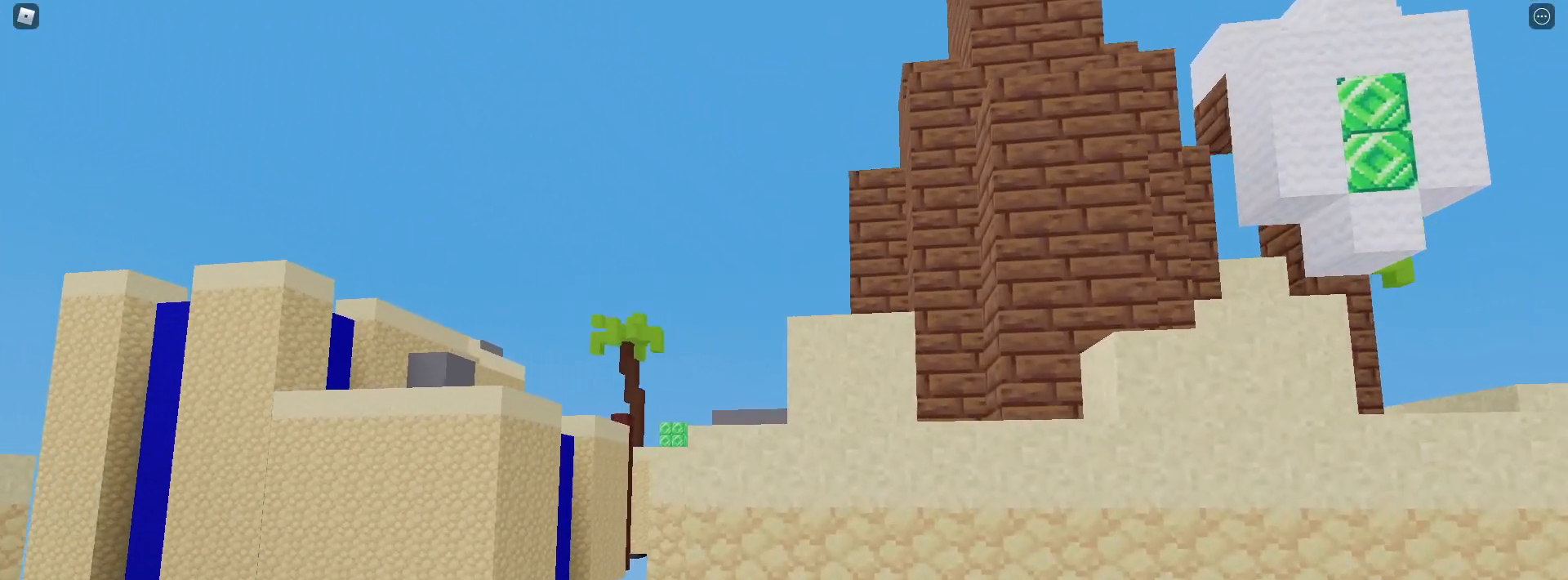
{"keys": ["w"], "mouse": ["right"], "mouse_move": "still", "events": []}
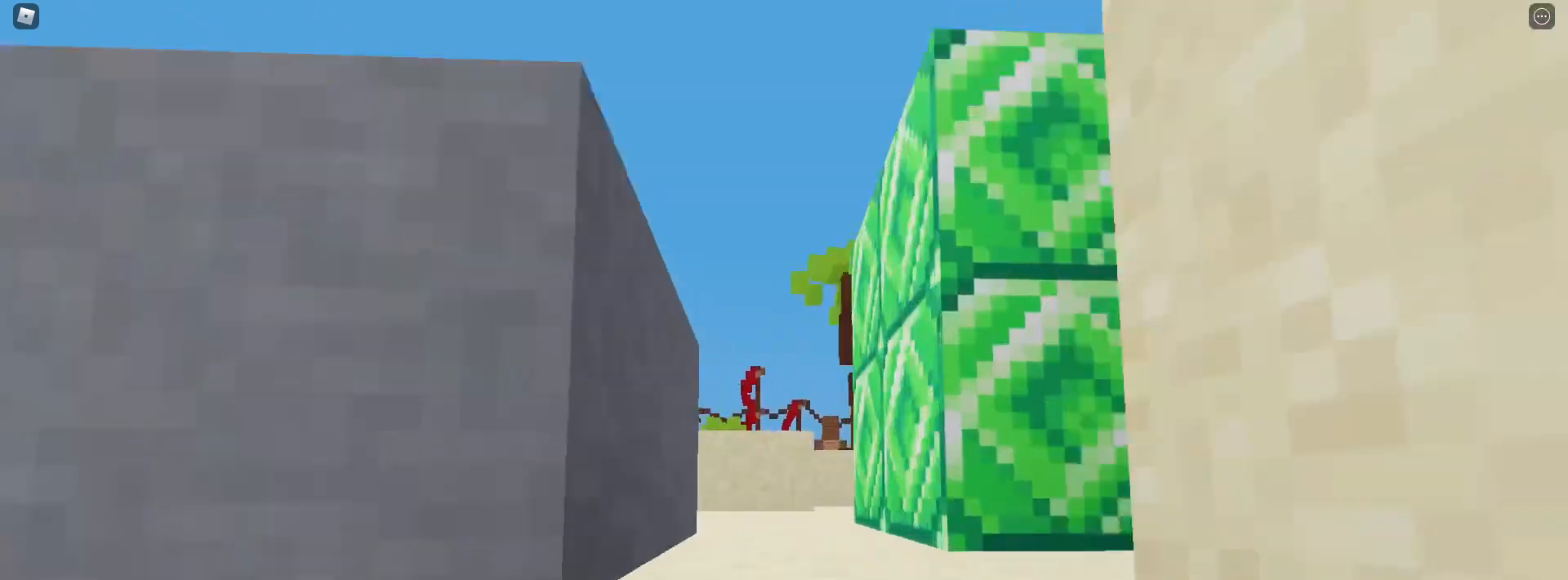
{"keys": ["w"], "mouse": ["right"], "mouse_move": "still", "events": []}
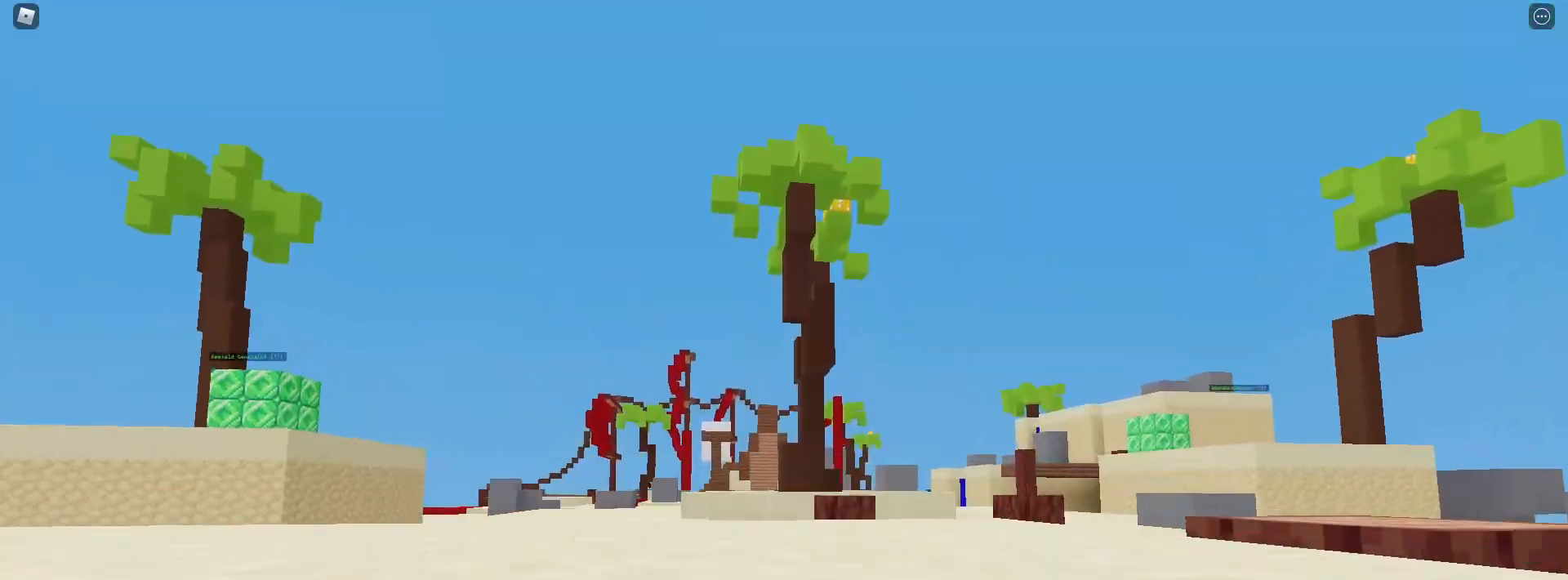
{"keys": ["w"], "mouse": [], "mouse_move": "still", "events": [[367, "mouse_right", "up"]]}
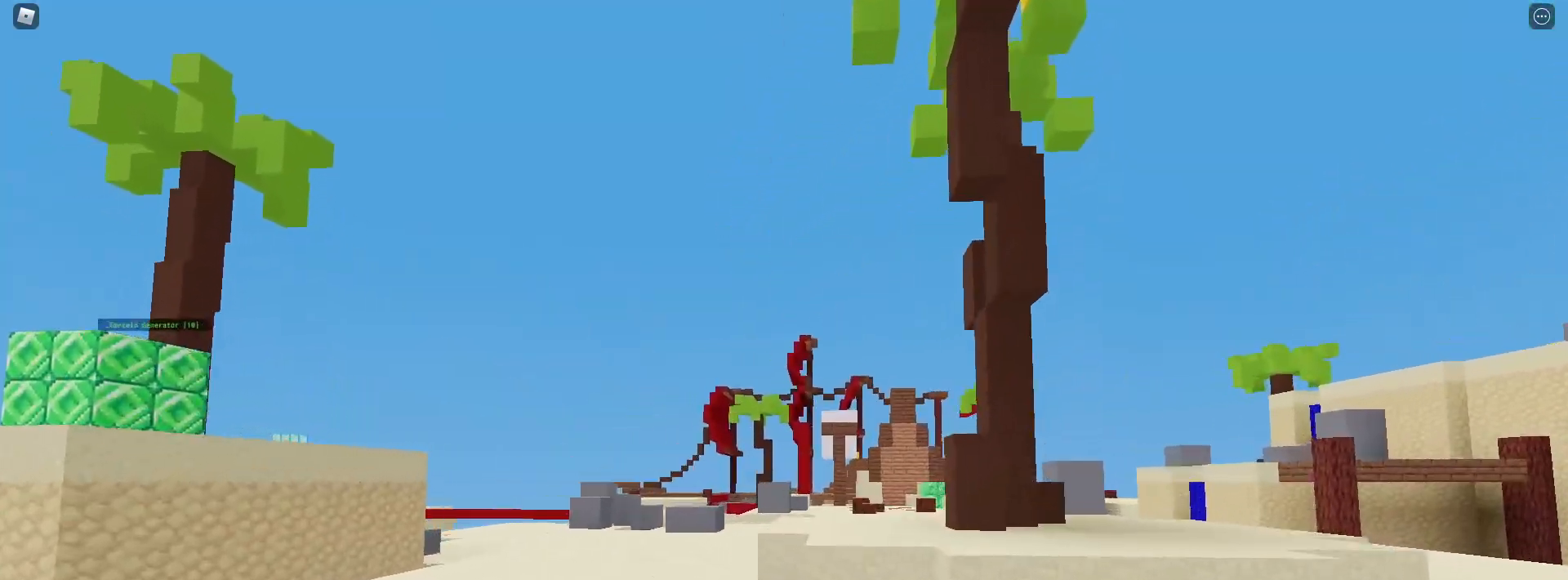
{"keys": ["w"], "mouse": ["right"], "mouse_move": "still", "events": [[50, "mouse_right", "down"]]}
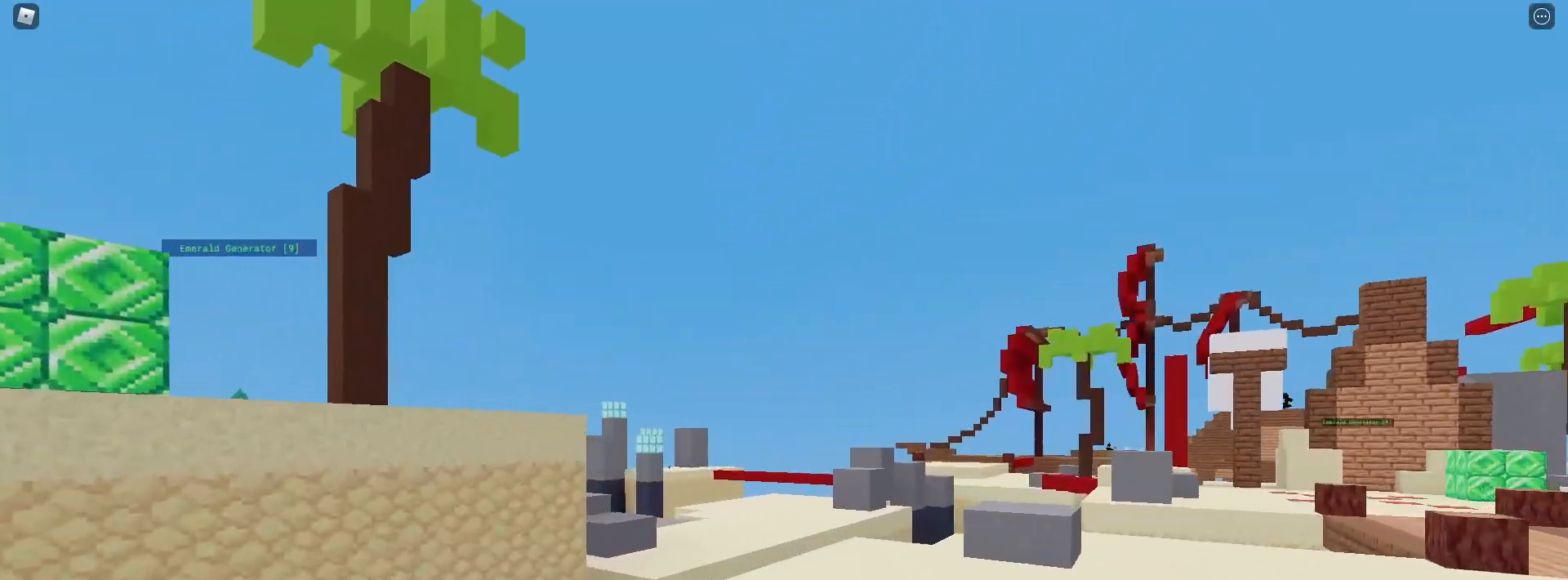
{"keys": ["w"], "mouse": ["right"], "mouse_move": "still", "events": []}
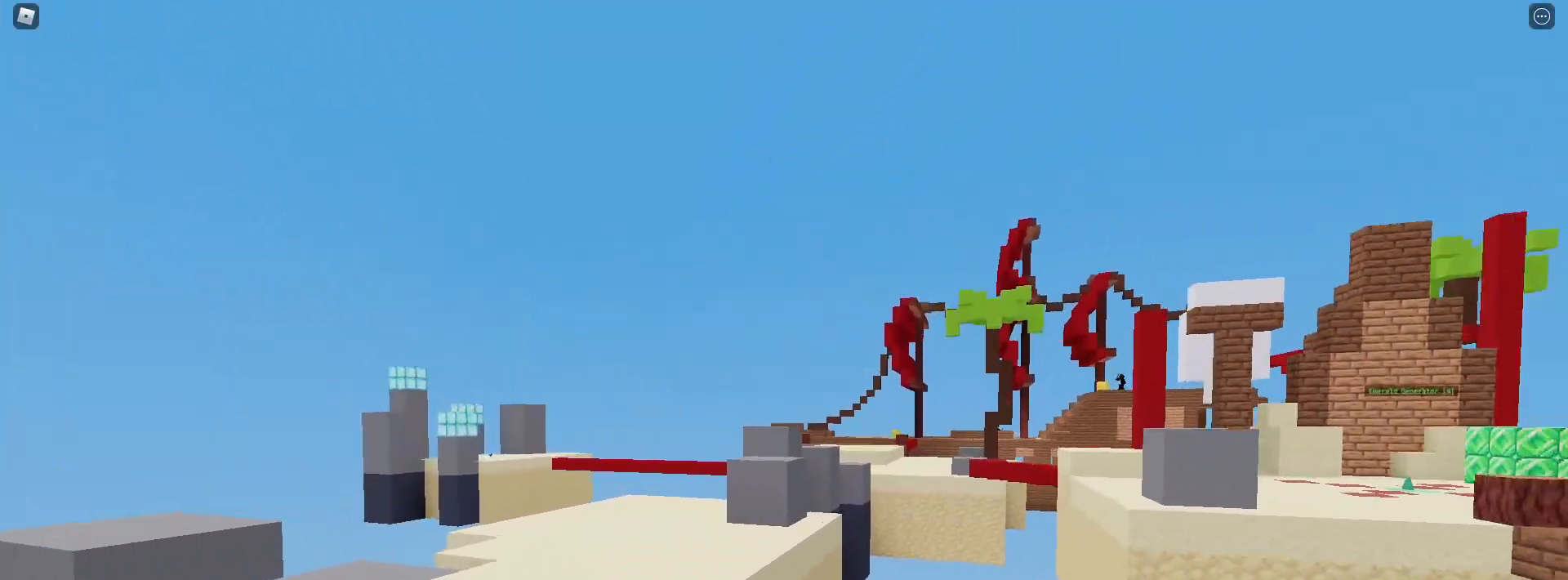
{"keys": ["w"], "mouse": ["right"], "mouse_move": "still", "events": []}
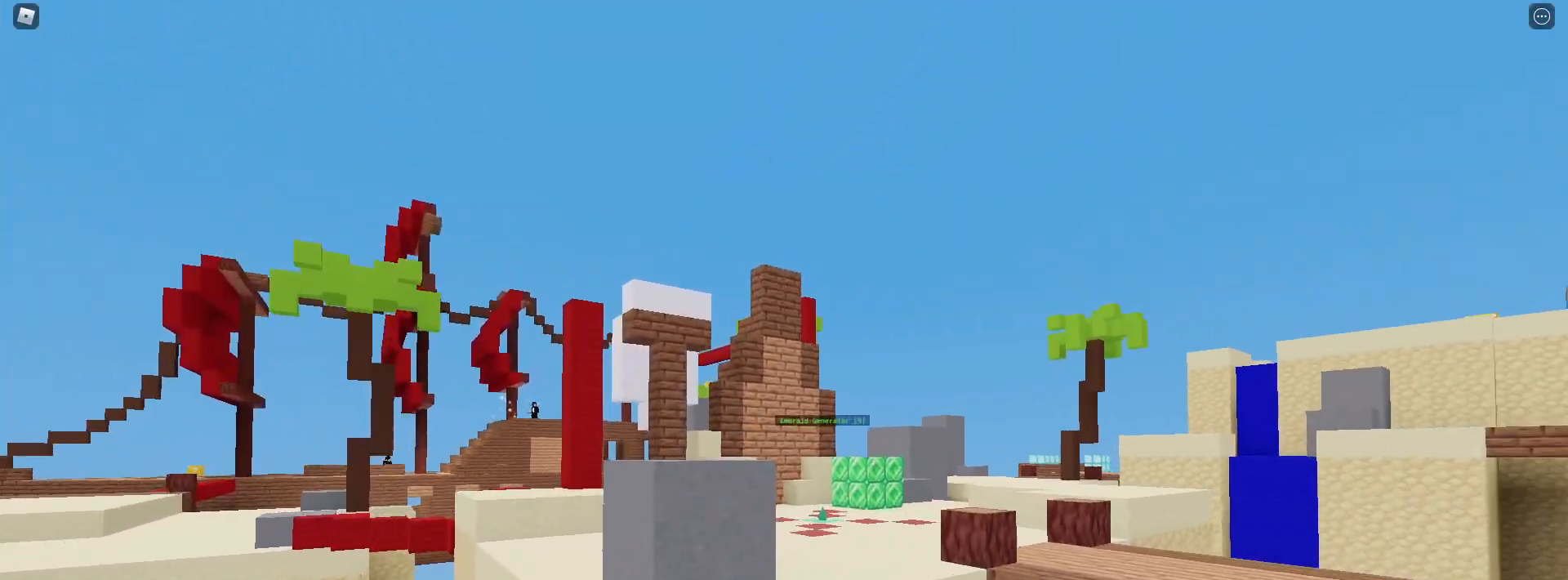
{"keys": ["w"], "mouse": ["right"], "mouse_move": "still", "events": []}
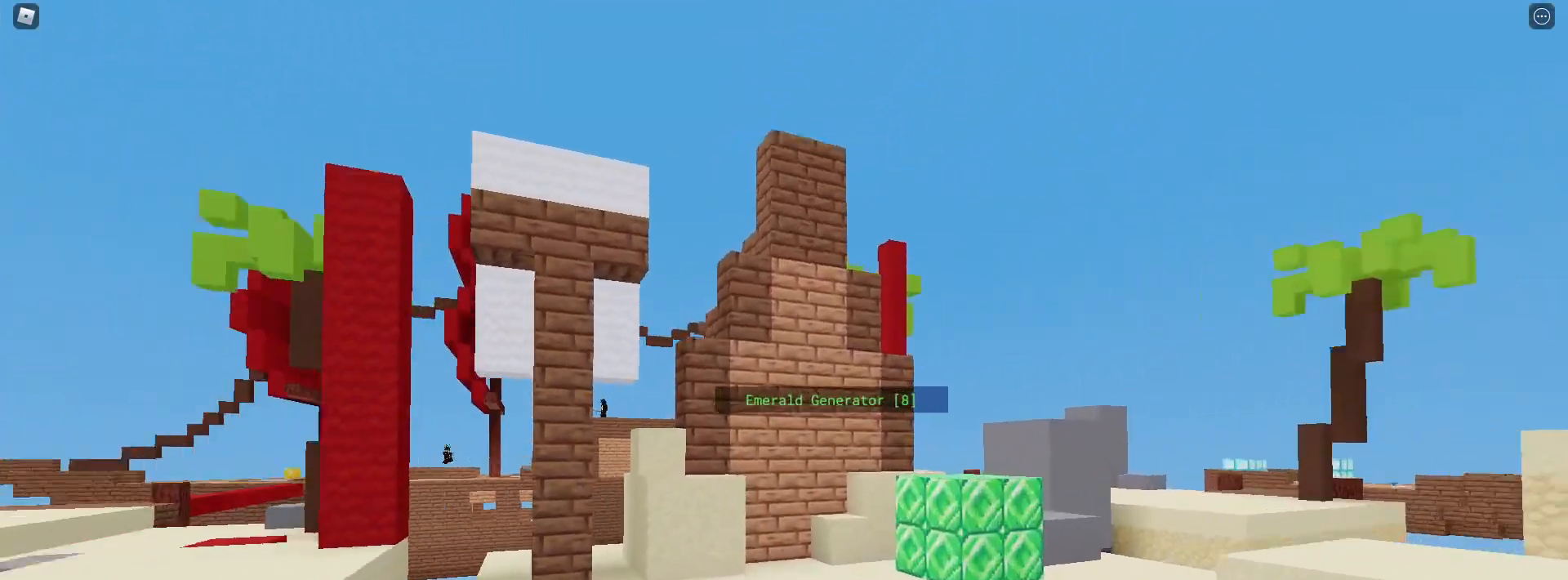
{"keys": ["w"], "mouse": ["right"], "mouse_move": "still", "events": []}
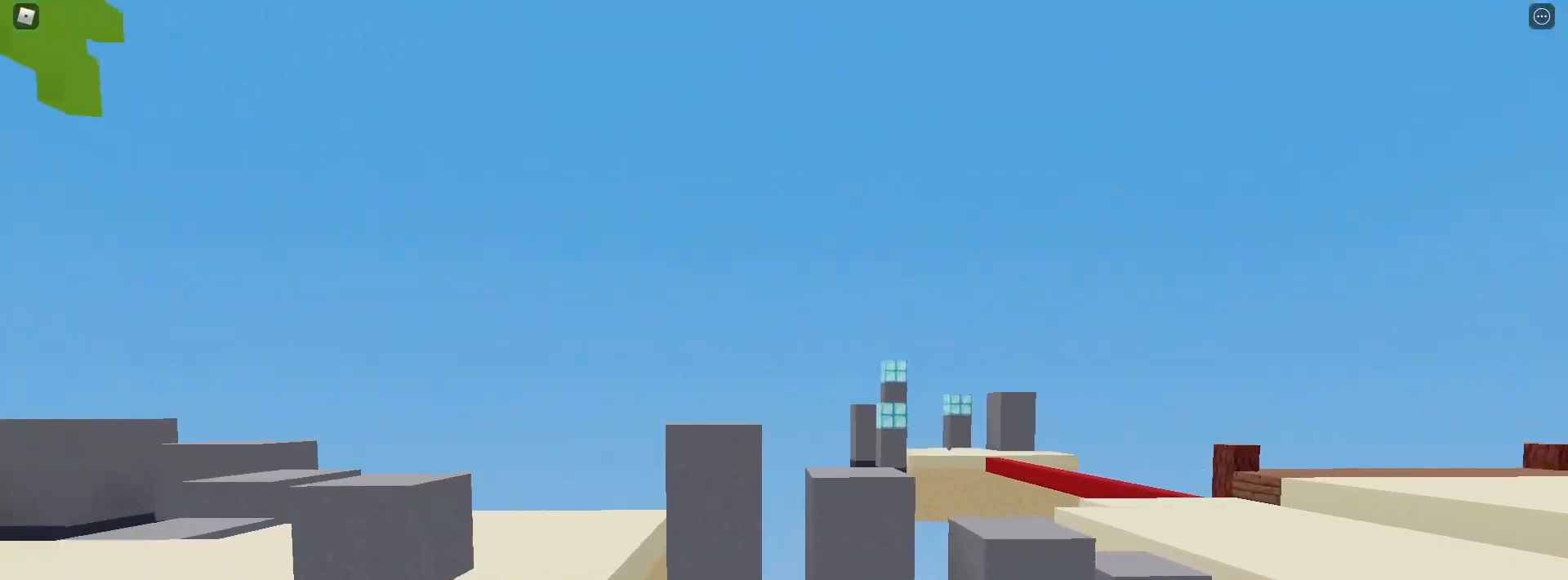
{"keys": ["w"], "mouse": ["right"], "mouse_move": "left", "events": []}
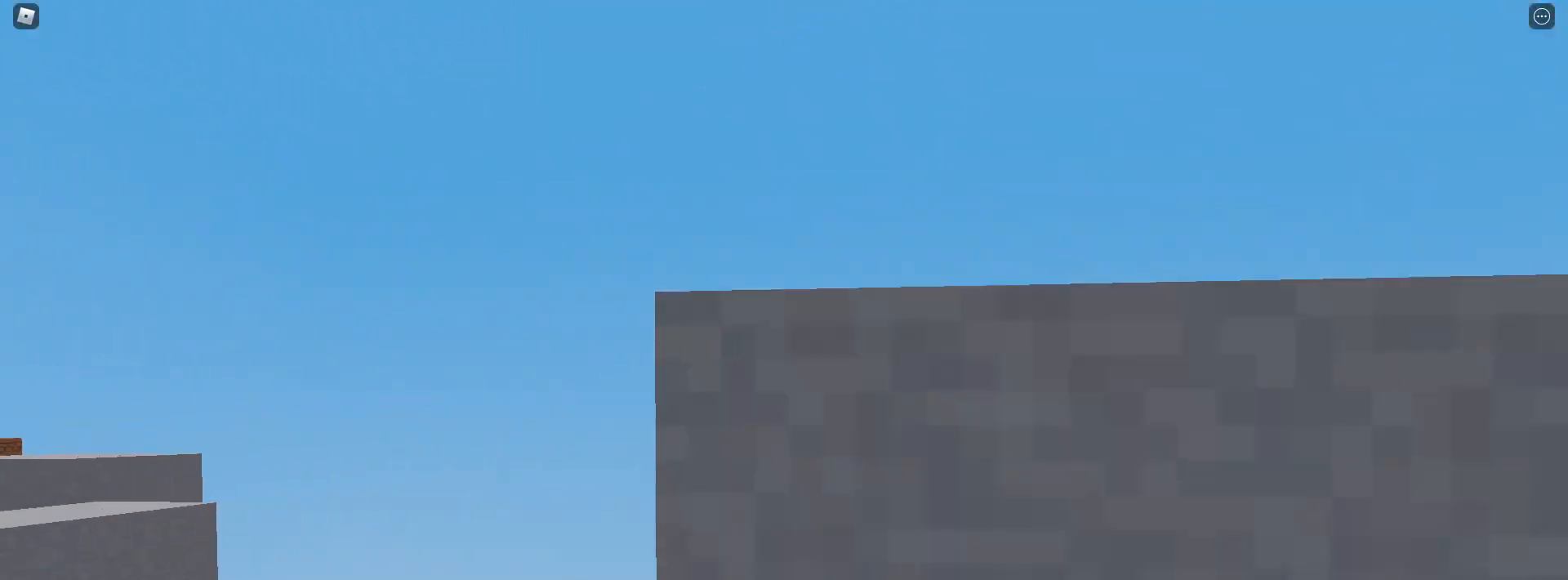
{"keys": ["w"], "mouse": ["right"], "mouse_move": "left", "events": []}
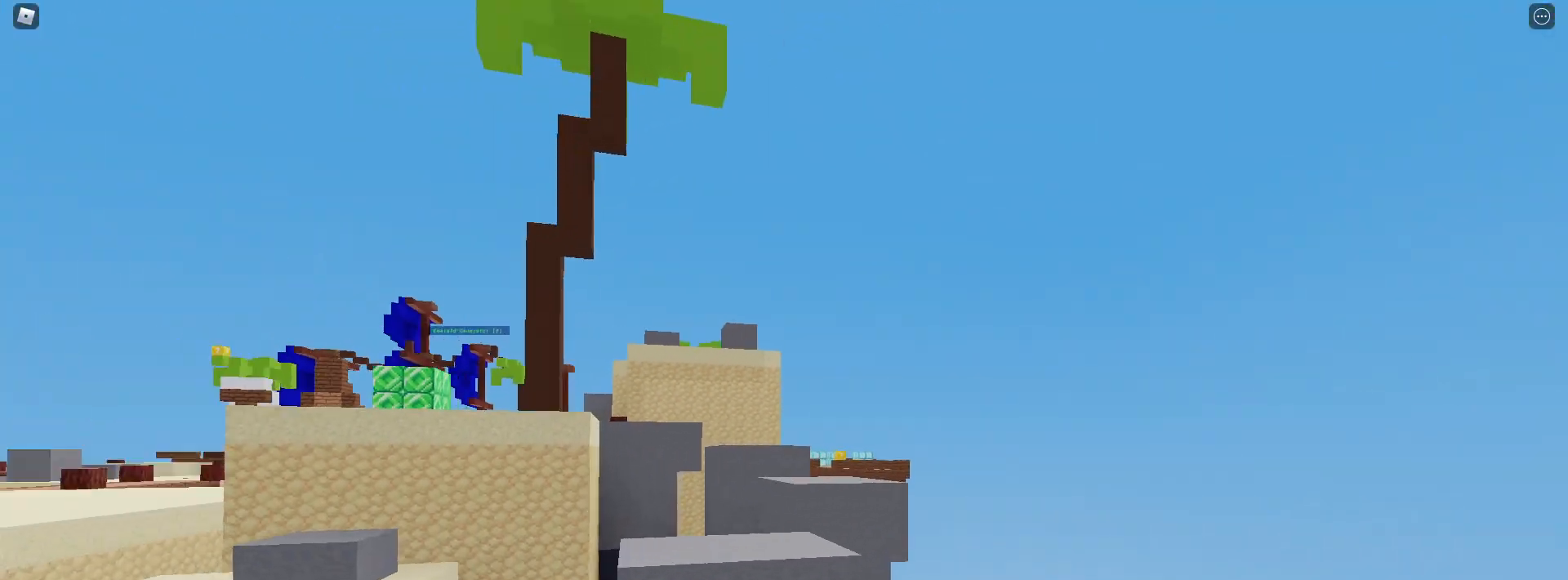
{"keys": ["w"], "mouse": ["right"], "mouse_move": "still", "events": []}
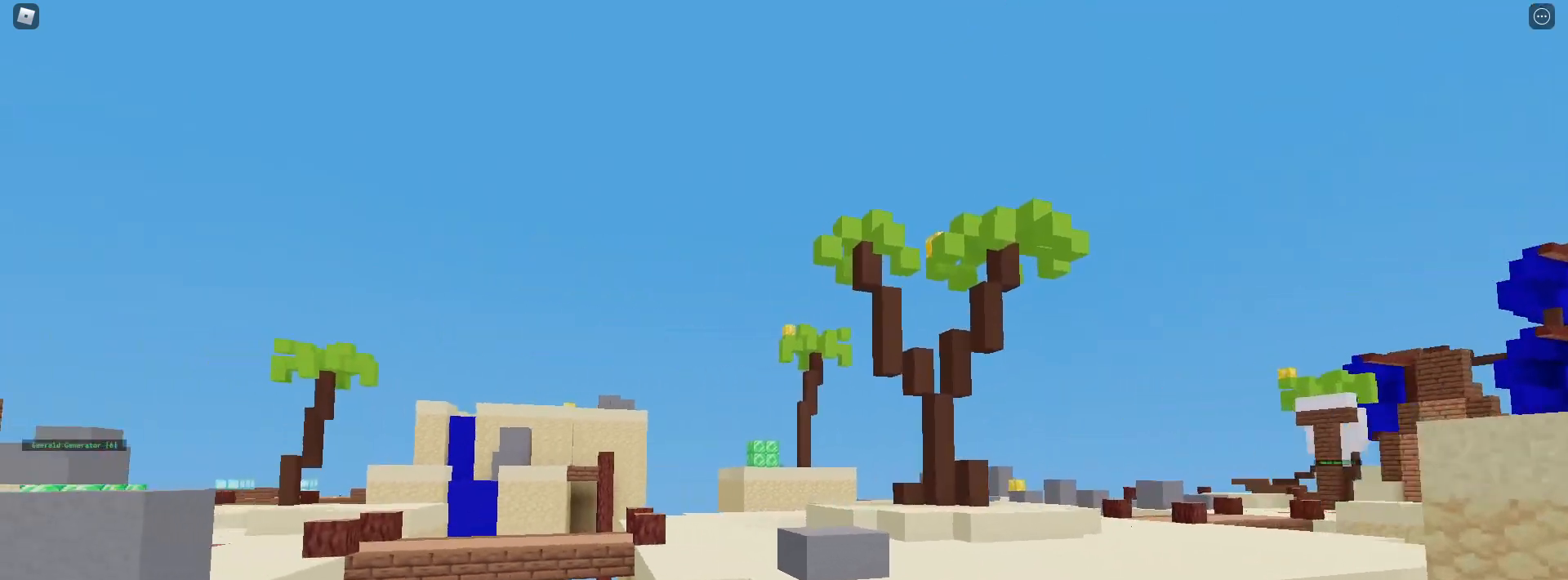
{"keys": ["w"], "mouse": ["right"], "mouse_move": "still", "events": []}
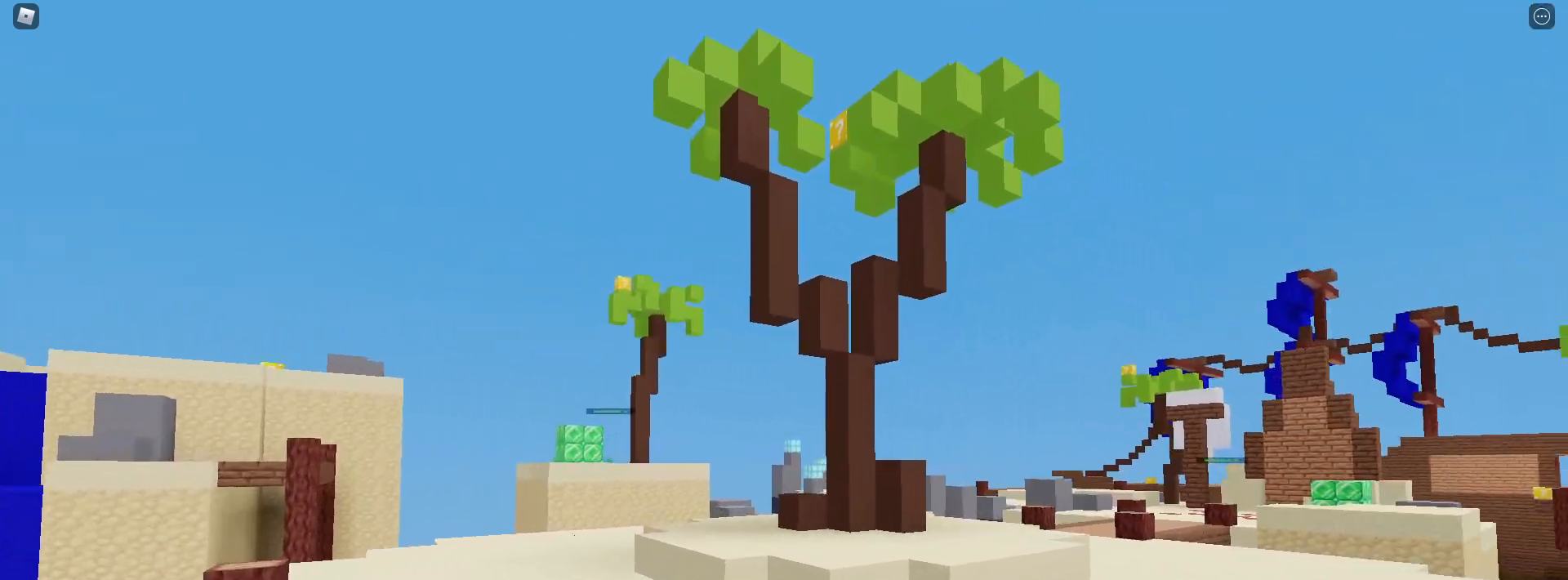
{"keys": ["w"], "mouse": ["right"], "mouse_move": "still", "events": []}
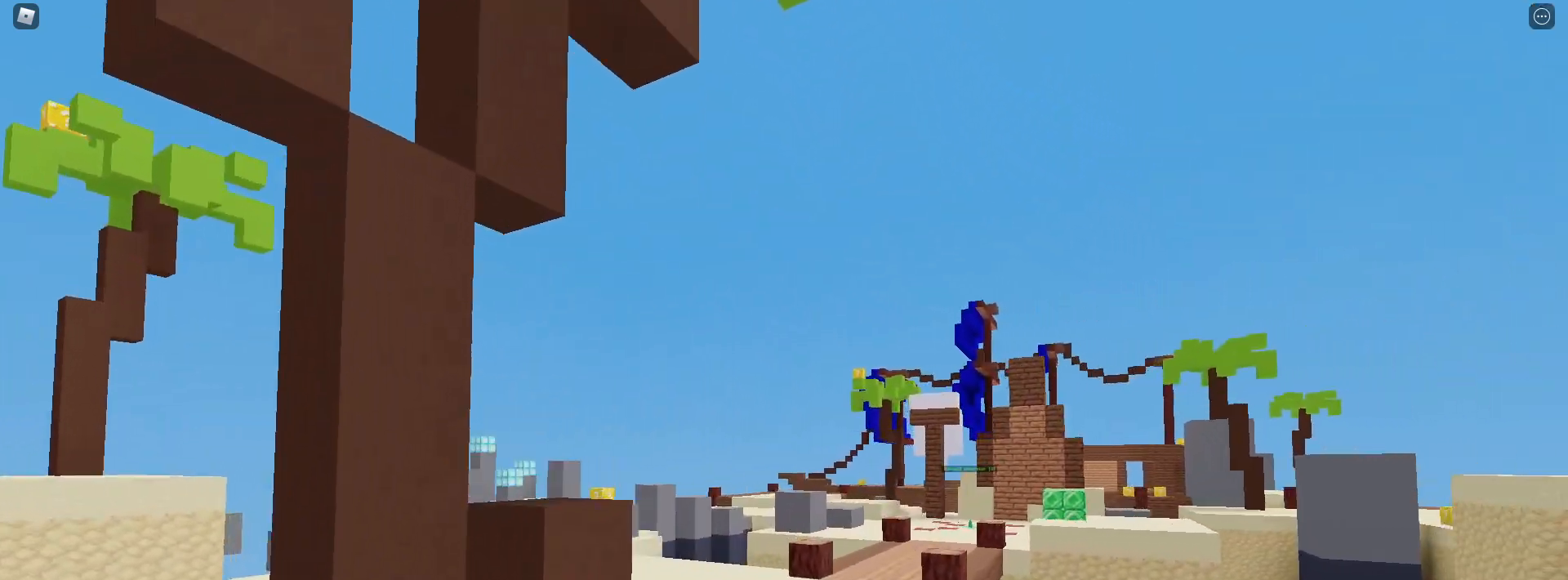
{"keys": ["w"], "mouse": ["right"], "mouse_move": "left", "events": []}
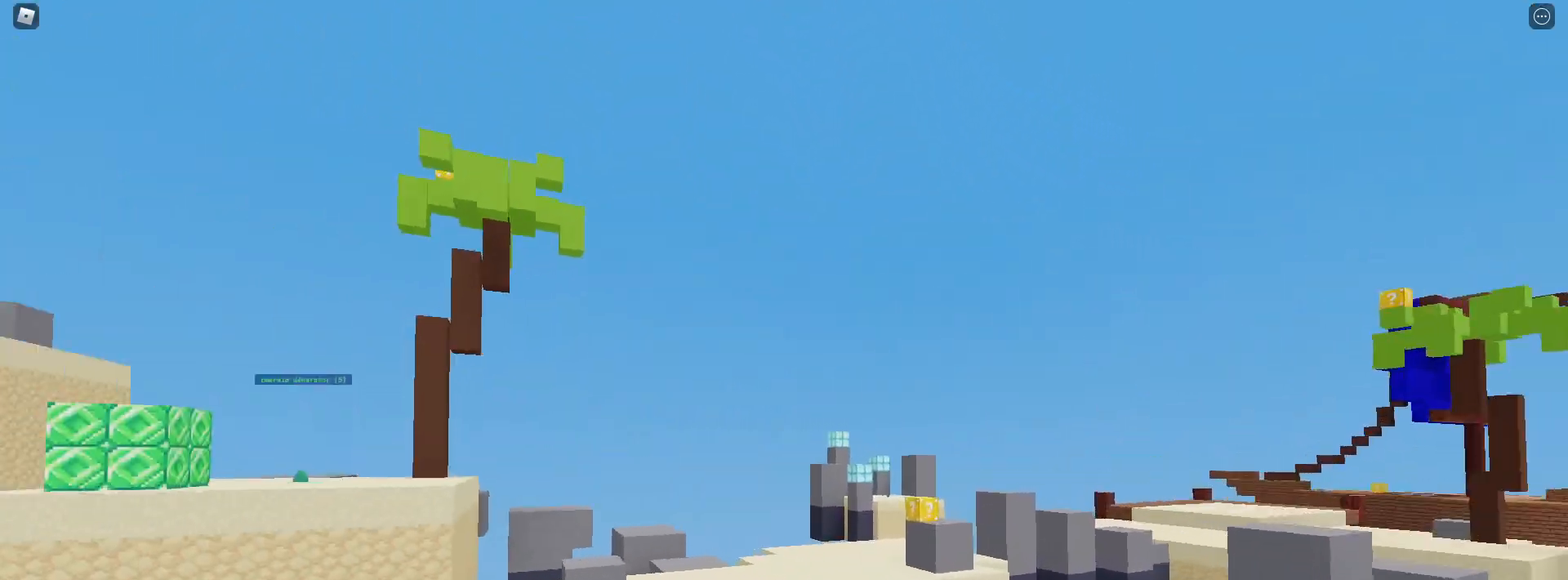
{"keys": ["w"], "mouse": ["right"], "mouse_move": "still", "events": []}
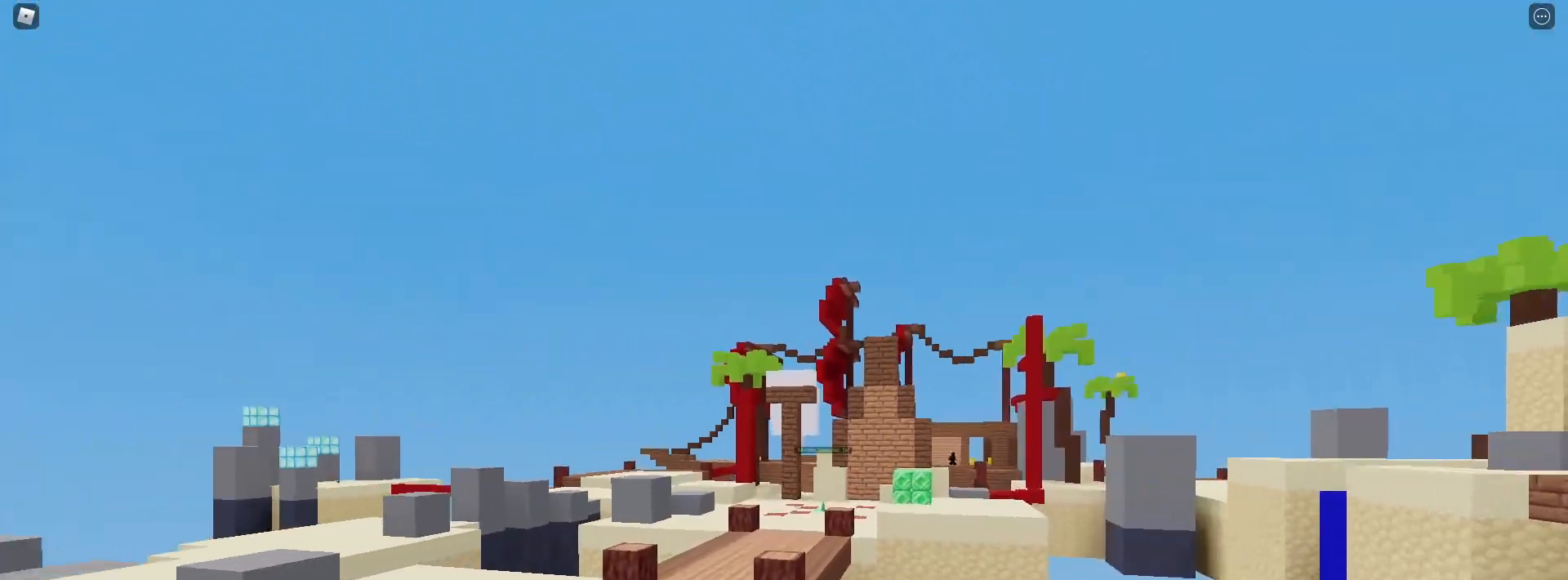
{"keys": ["w"], "mouse": ["right"], "mouse_move": "still", "events": []}
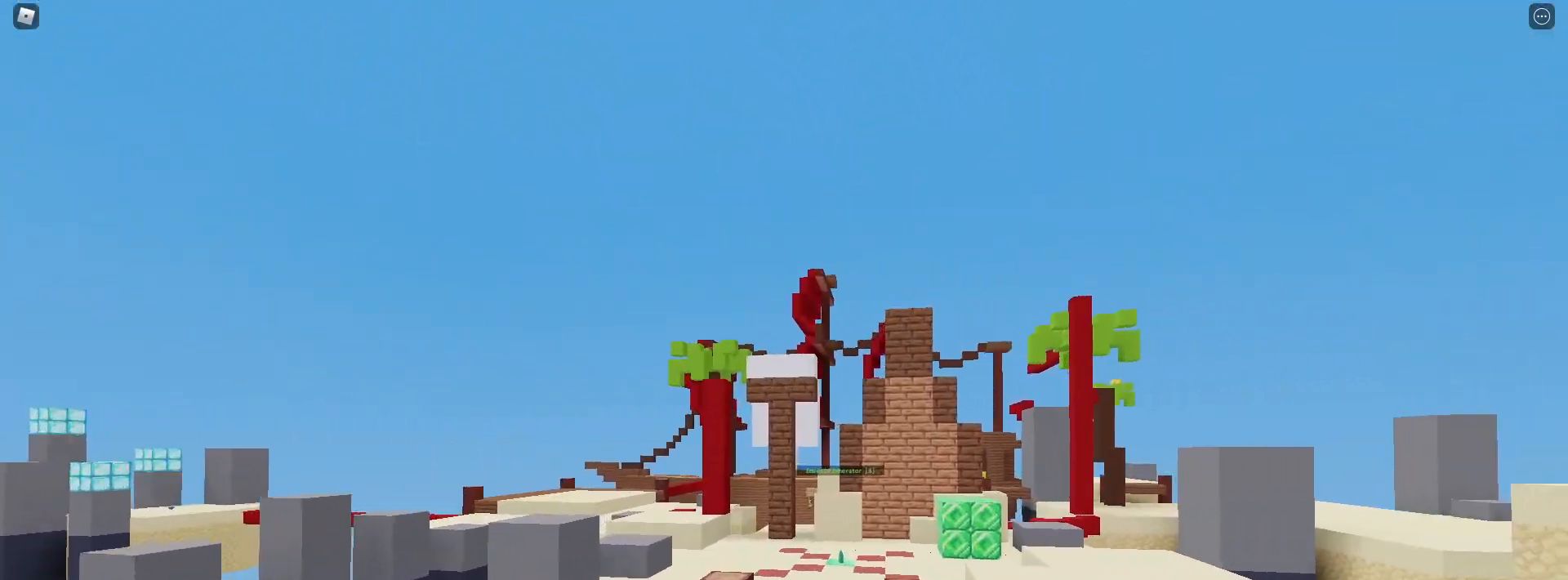
{"keys": ["w"], "mouse": ["right"], "mouse_move": "still", "events": []}
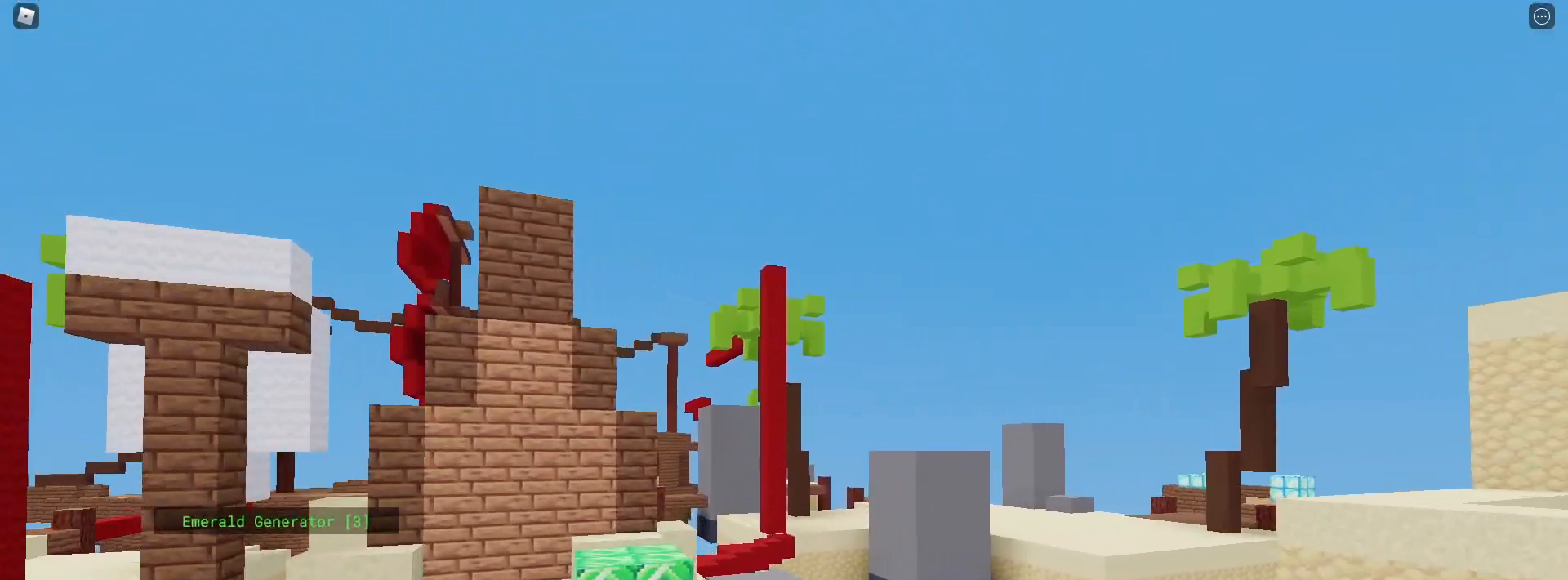
{"keys": ["w"], "mouse": ["right"], "mouse_move": "still", "events": []}
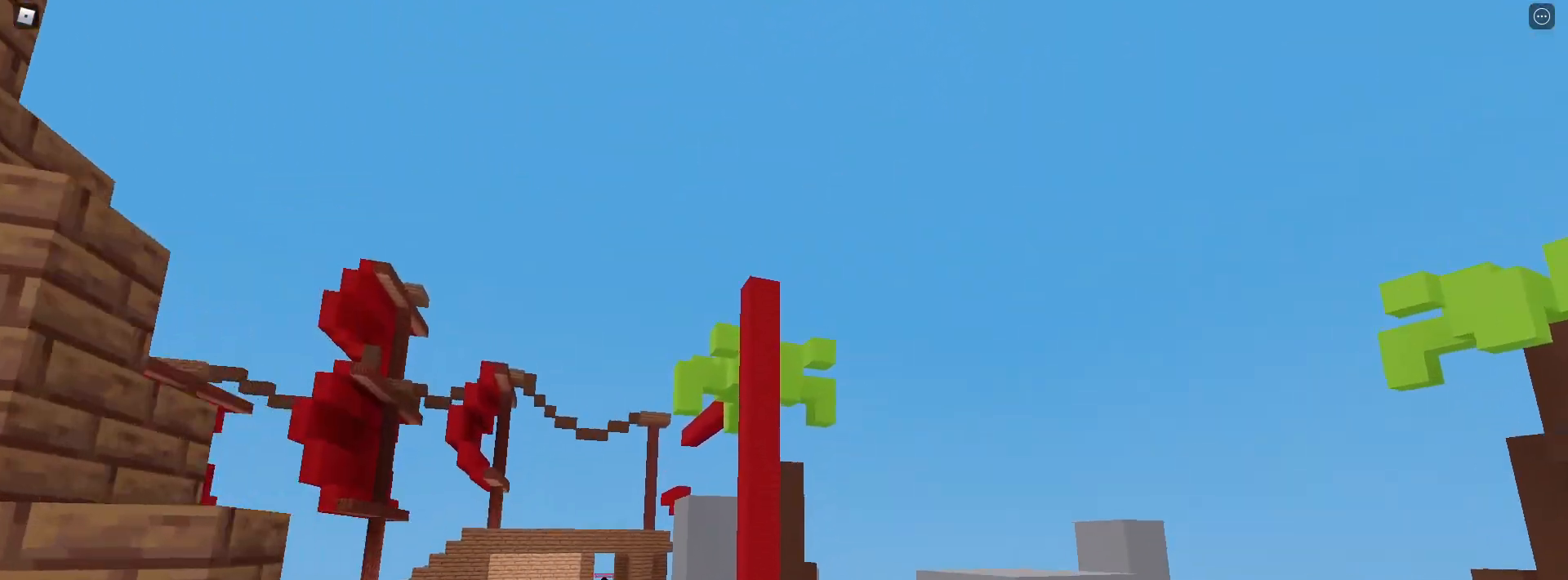
{"keys": ["a", "w"], "mouse": ["right"], "mouse_move": "up-right", "events": [[433, "a", "down"]]}
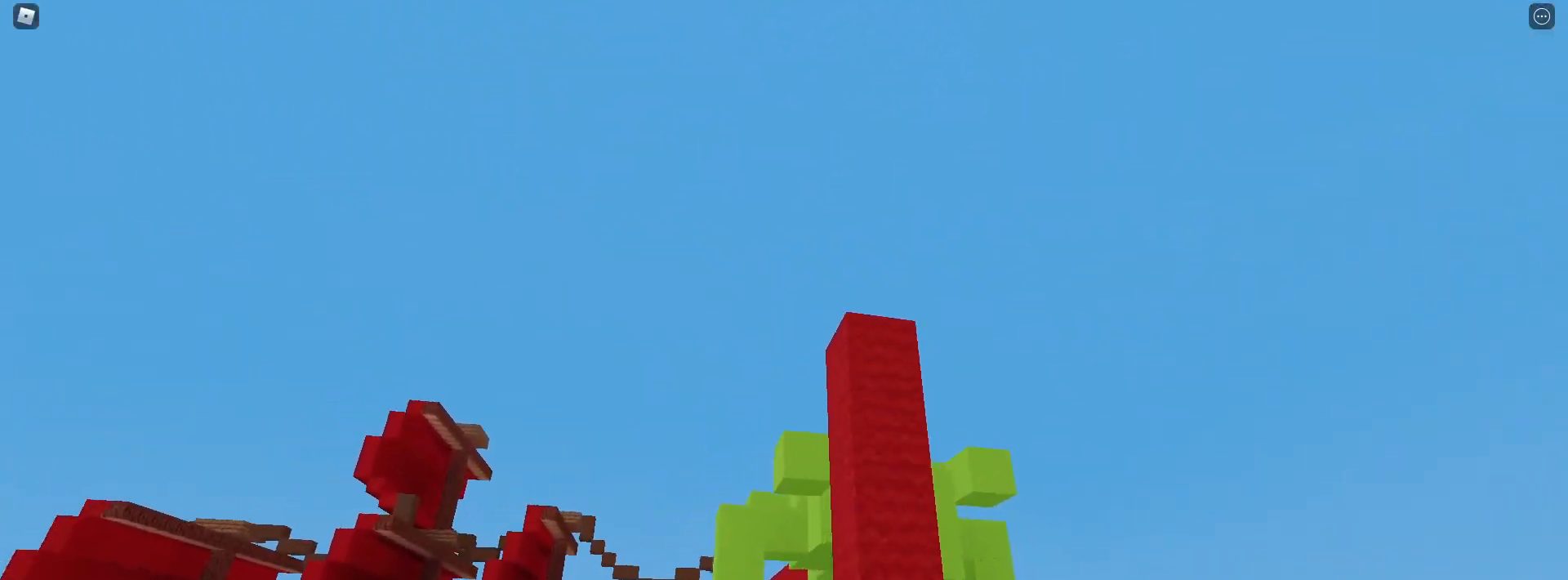
{"keys": ["w"], "mouse": ["right"], "mouse_move": "still", "events": [[200, "a", "up"]]}
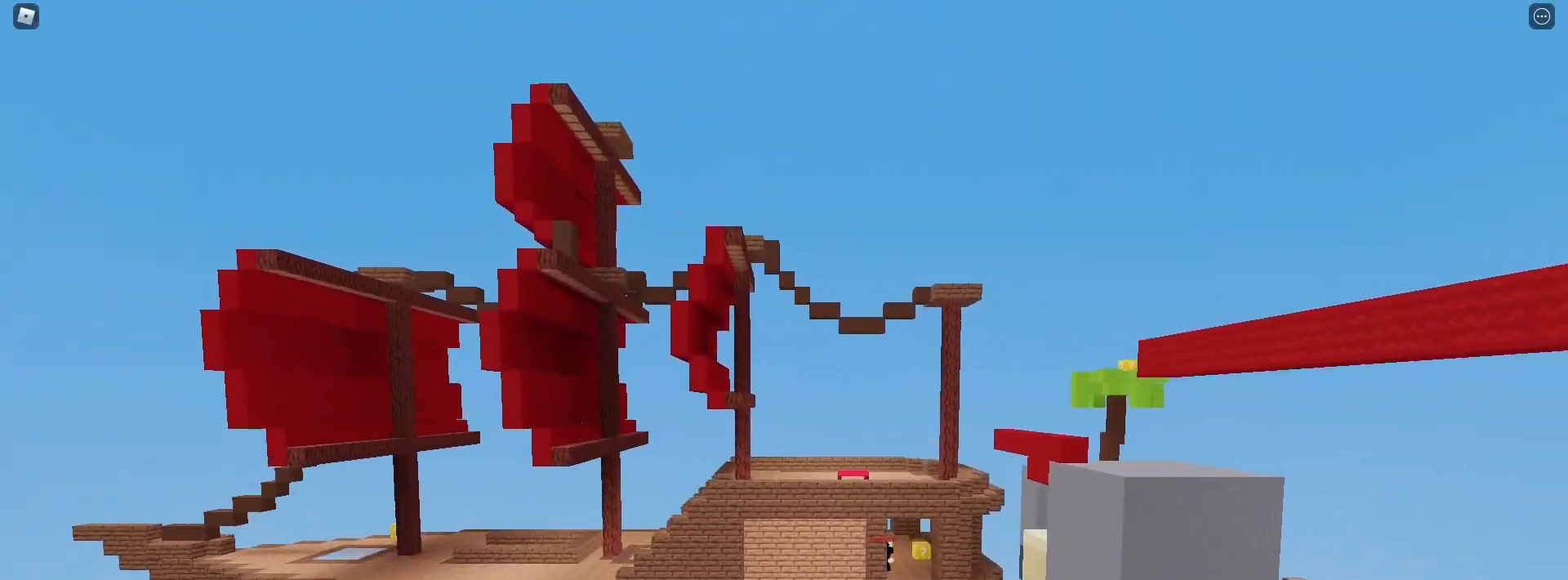
{"keys": ["w"], "mouse": ["right"], "mouse_move": "still", "events": []}
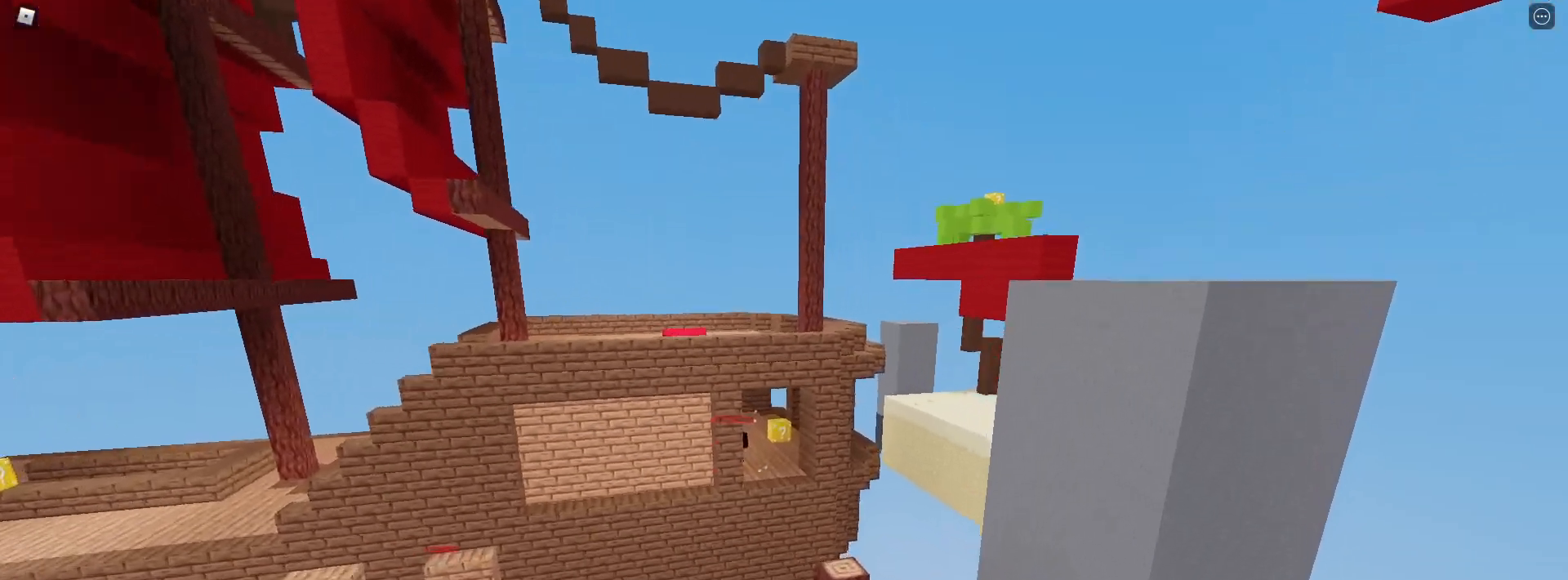
{"keys": ["w"], "mouse": ["right"], "mouse_move": "still", "events": []}
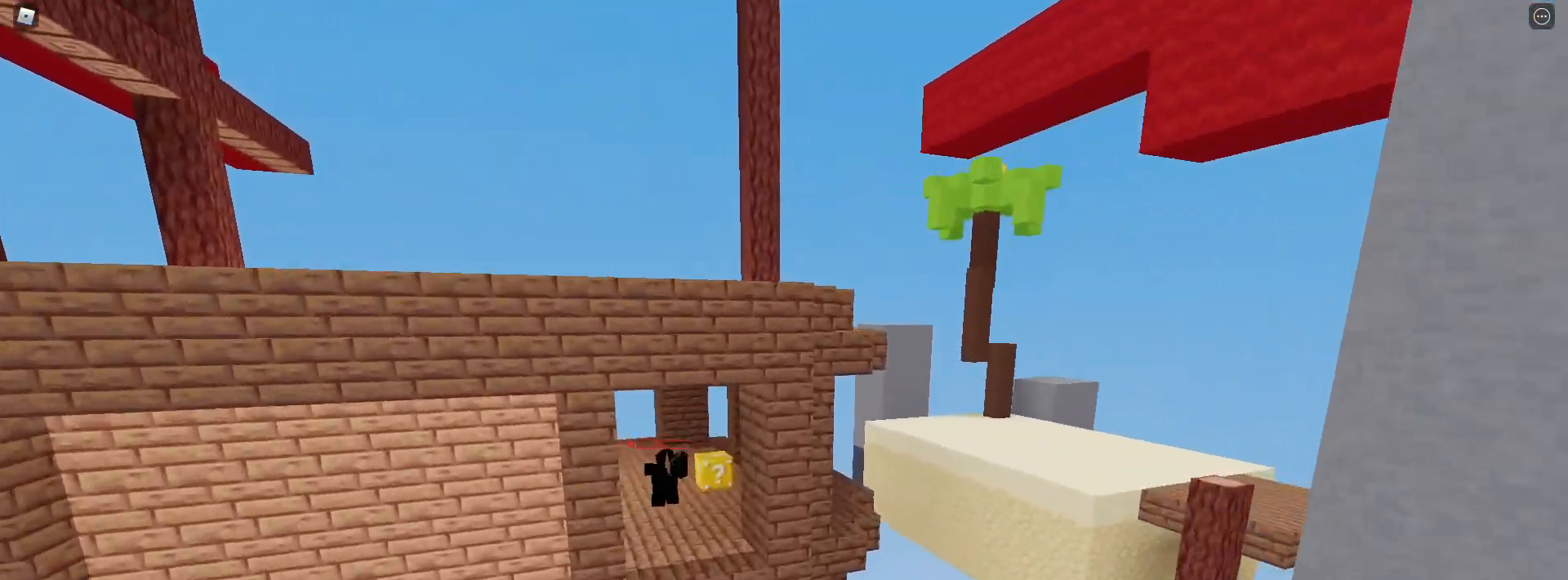
{"keys": ["a"], "mouse": ["right"], "mouse_move": "still", "events": [[100, "w", "up"], [200, "a", "down"]]}
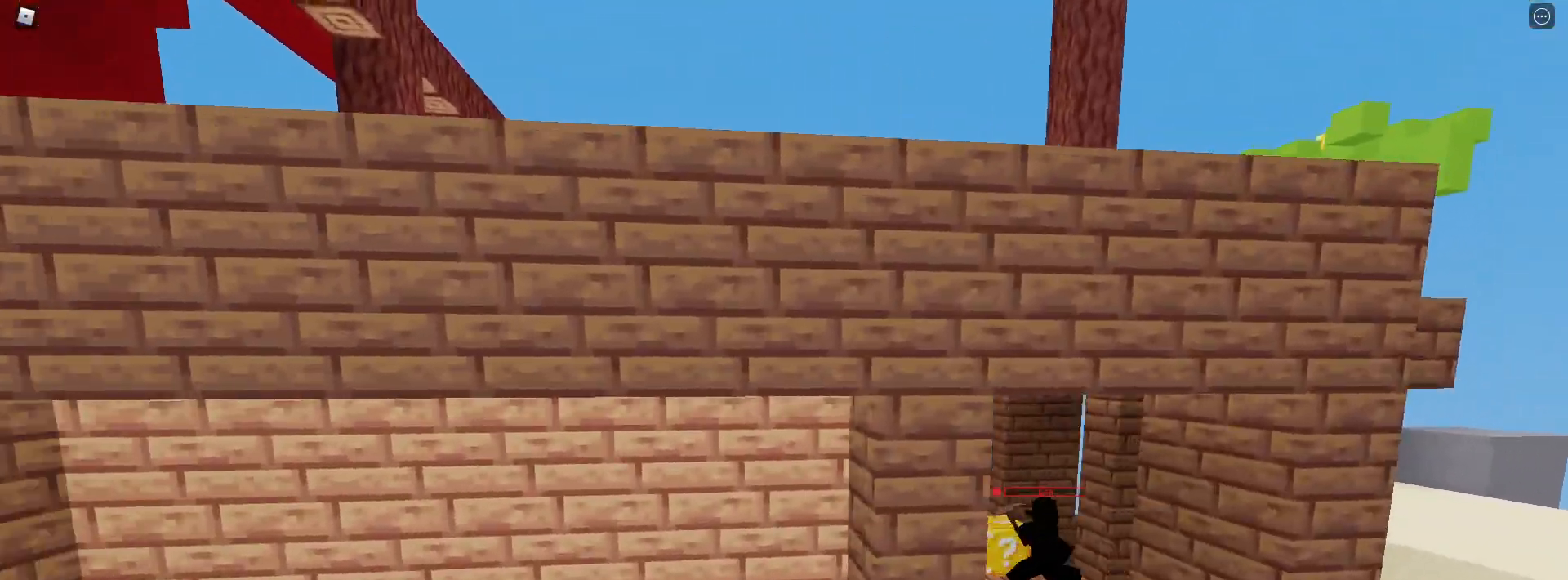
{"keys": ["d"], "mouse": ["right"], "mouse_move": "still", "events": [[33, "a", "up"], [167, "d", "down"]]}
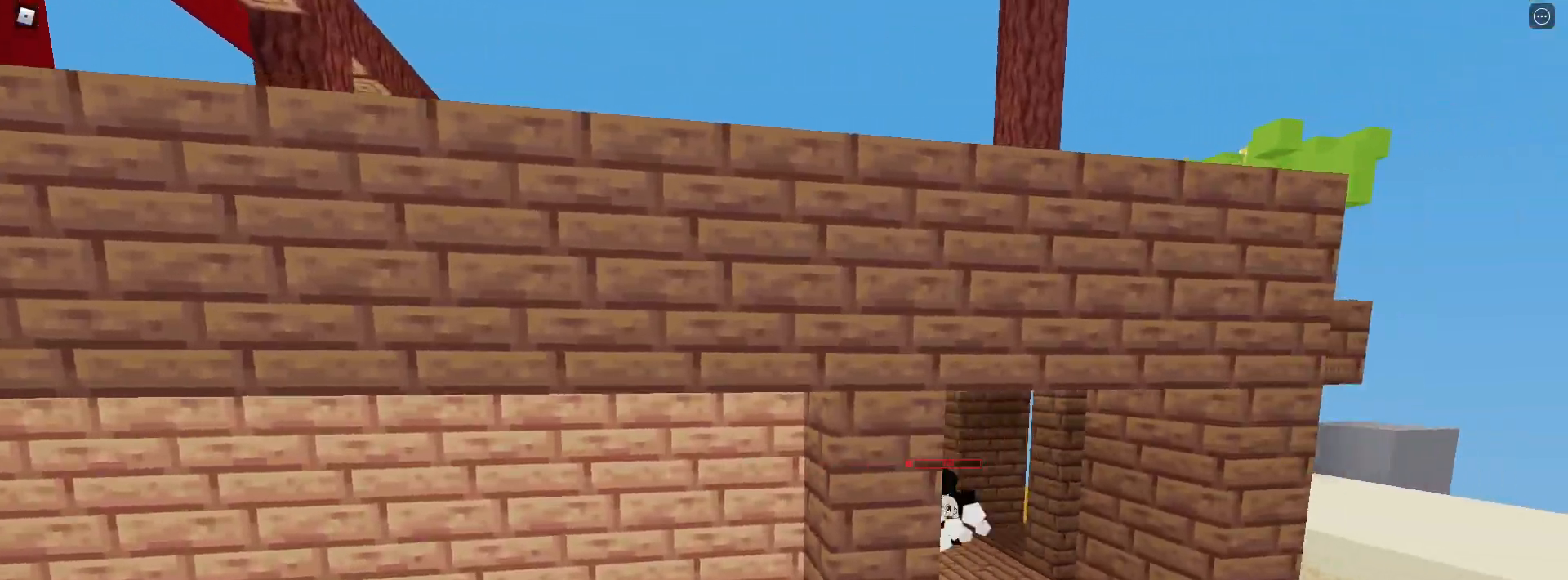
{"keys": ["a", "w"], "mouse": ["right"], "mouse_move": "still", "events": [[100, "d", "up"], [150, "w", "down"], [383, "a", "down"]]}
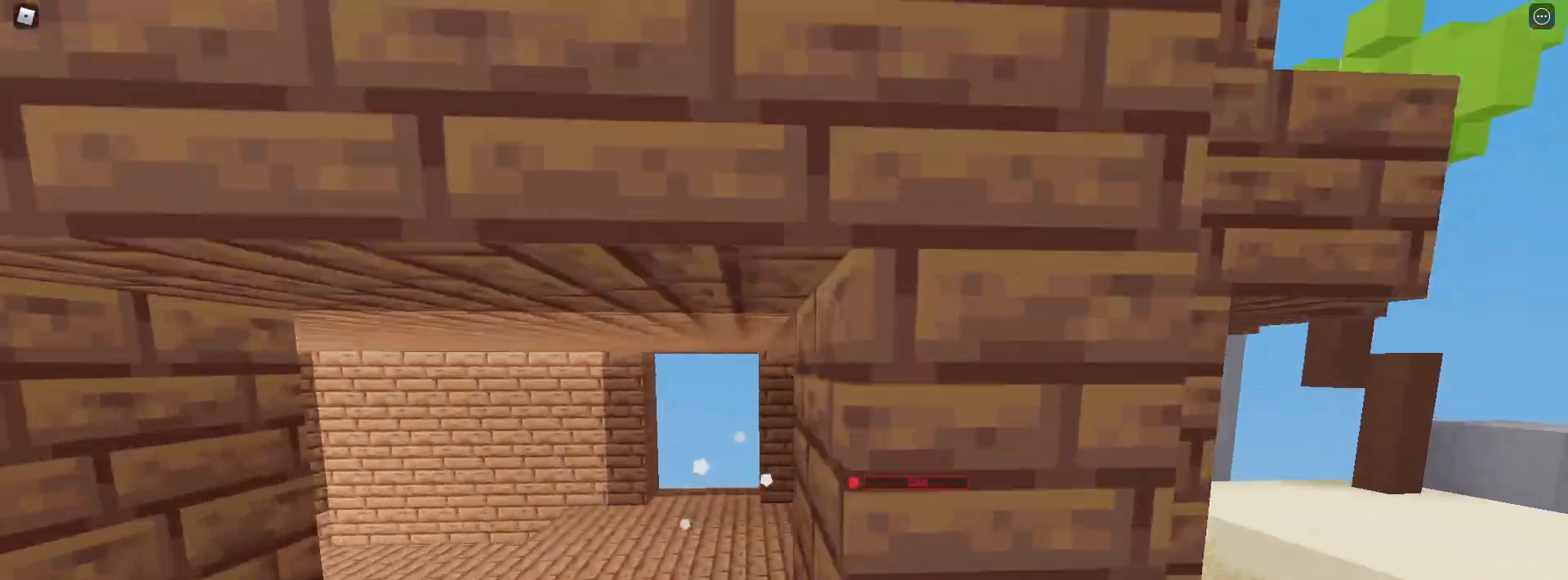
{"keys": [], "mouse": ["right"], "mouse_move": "still", "events": [[117, "a", "up"], [167, "w", "up"]]}
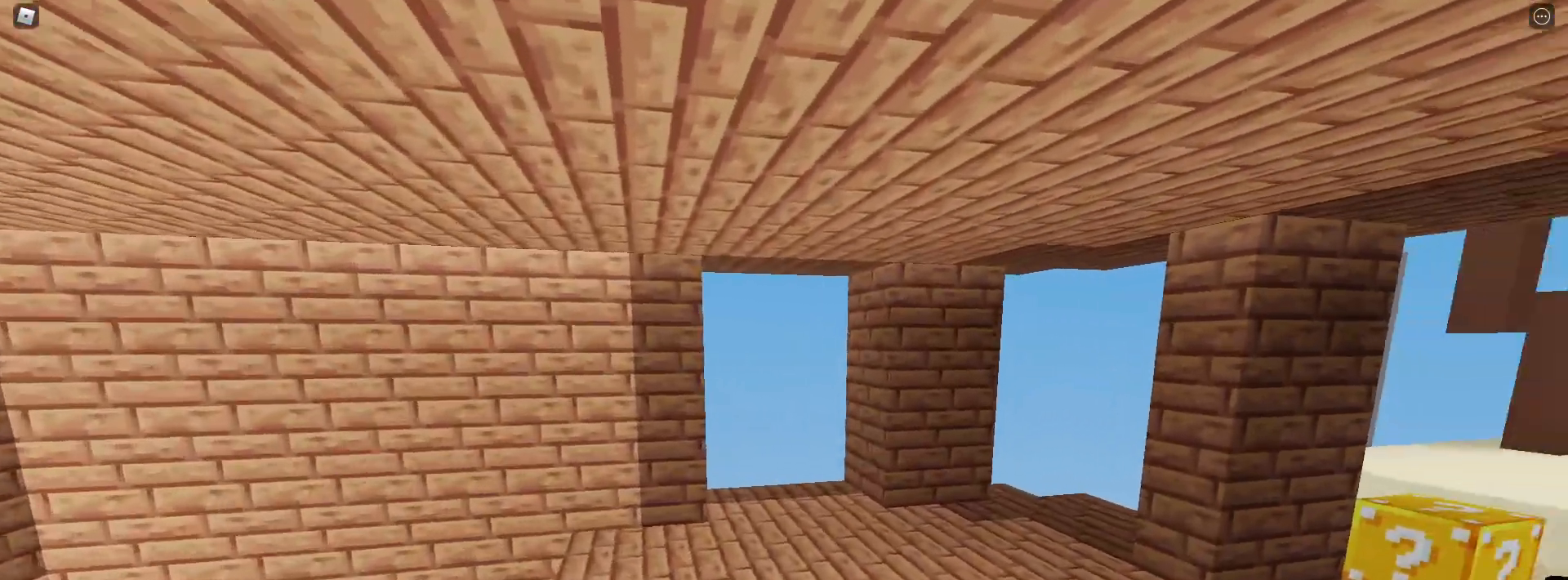
{"keys": [], "mouse": ["right"], "mouse_move": "still", "events": []}
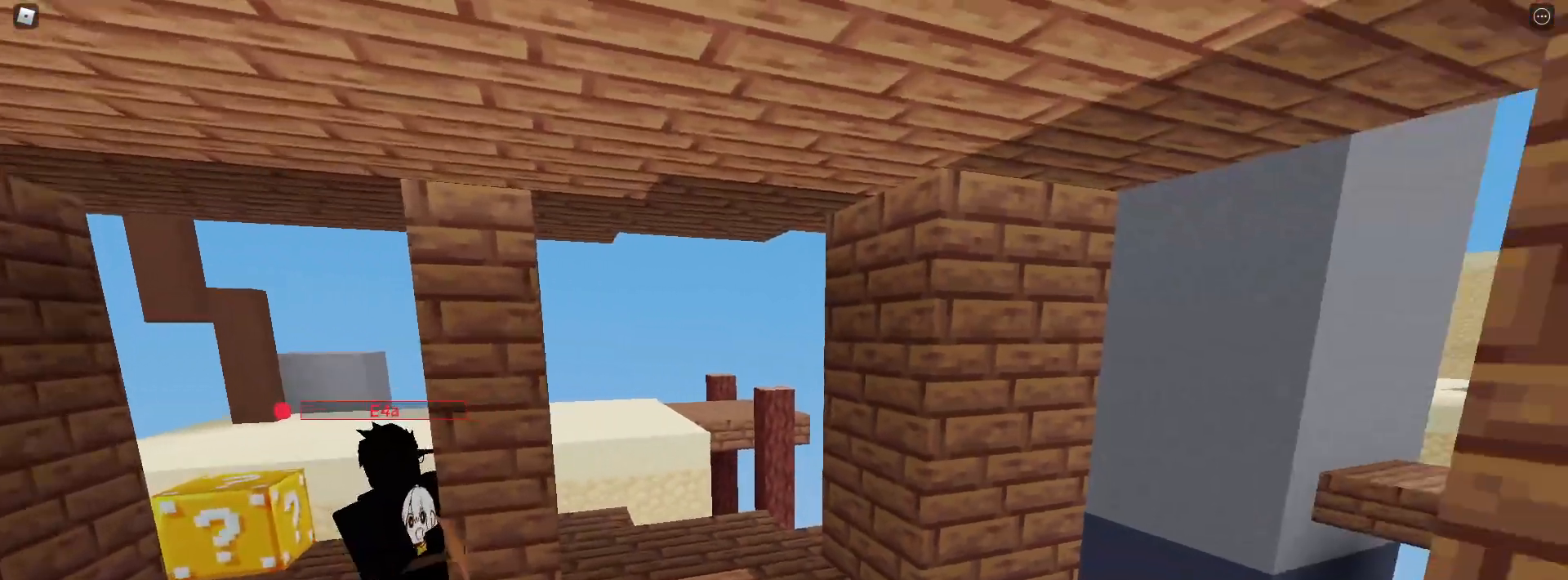
{"keys": [], "mouse": ["right"], "mouse_move": "still", "events": []}
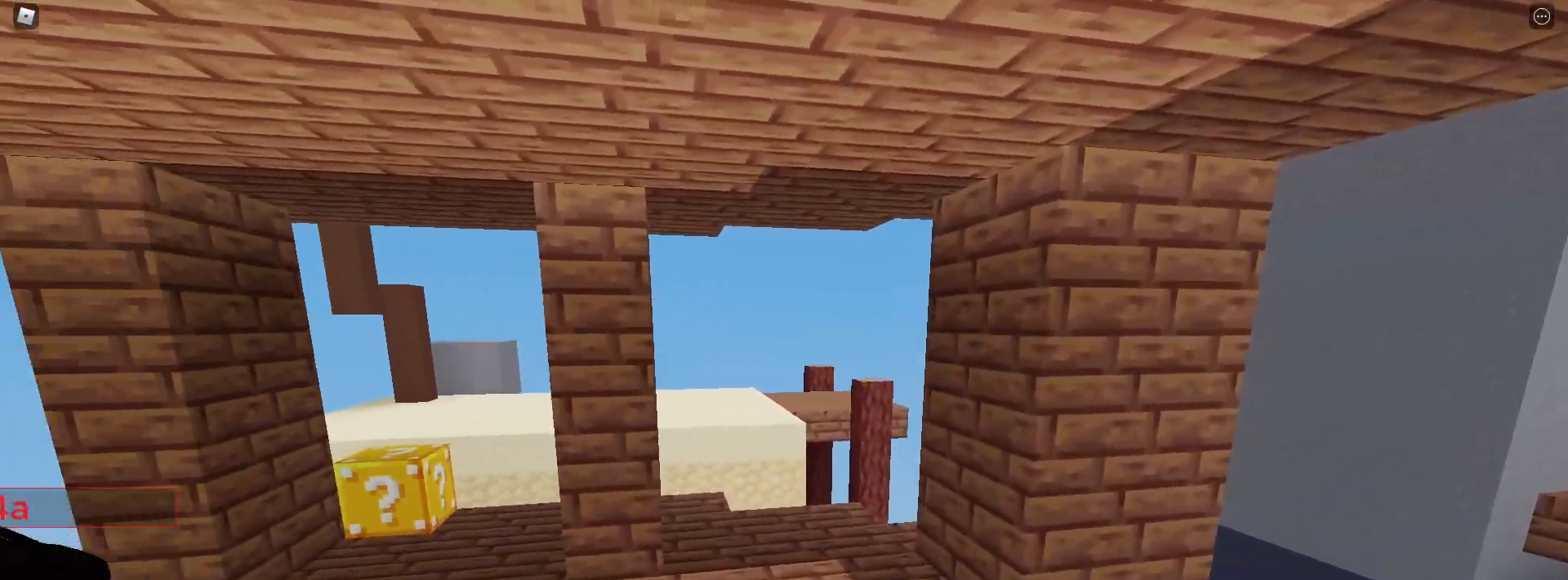
{"keys": [], "mouse": ["right"], "mouse_move": "left", "events": [[117, "w", "down"], [217, "w", "up"]]}
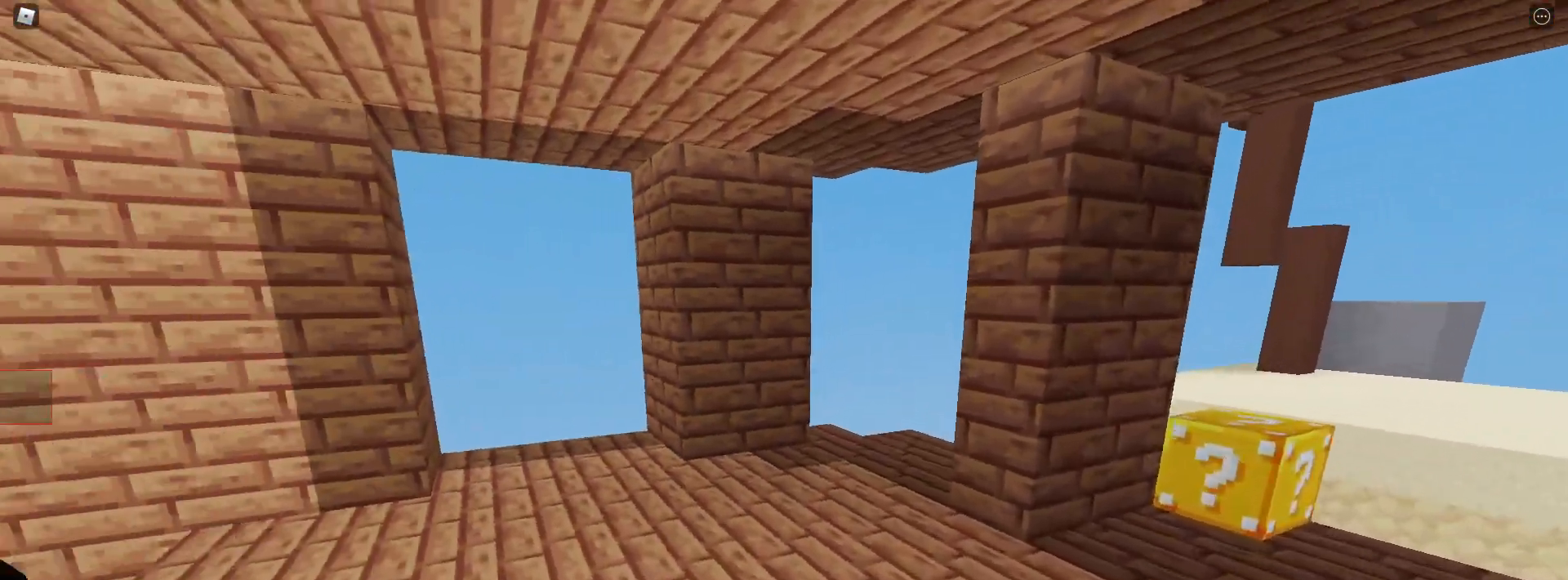
{"keys": [], "mouse": ["right"], "mouse_move": "still", "events": []}